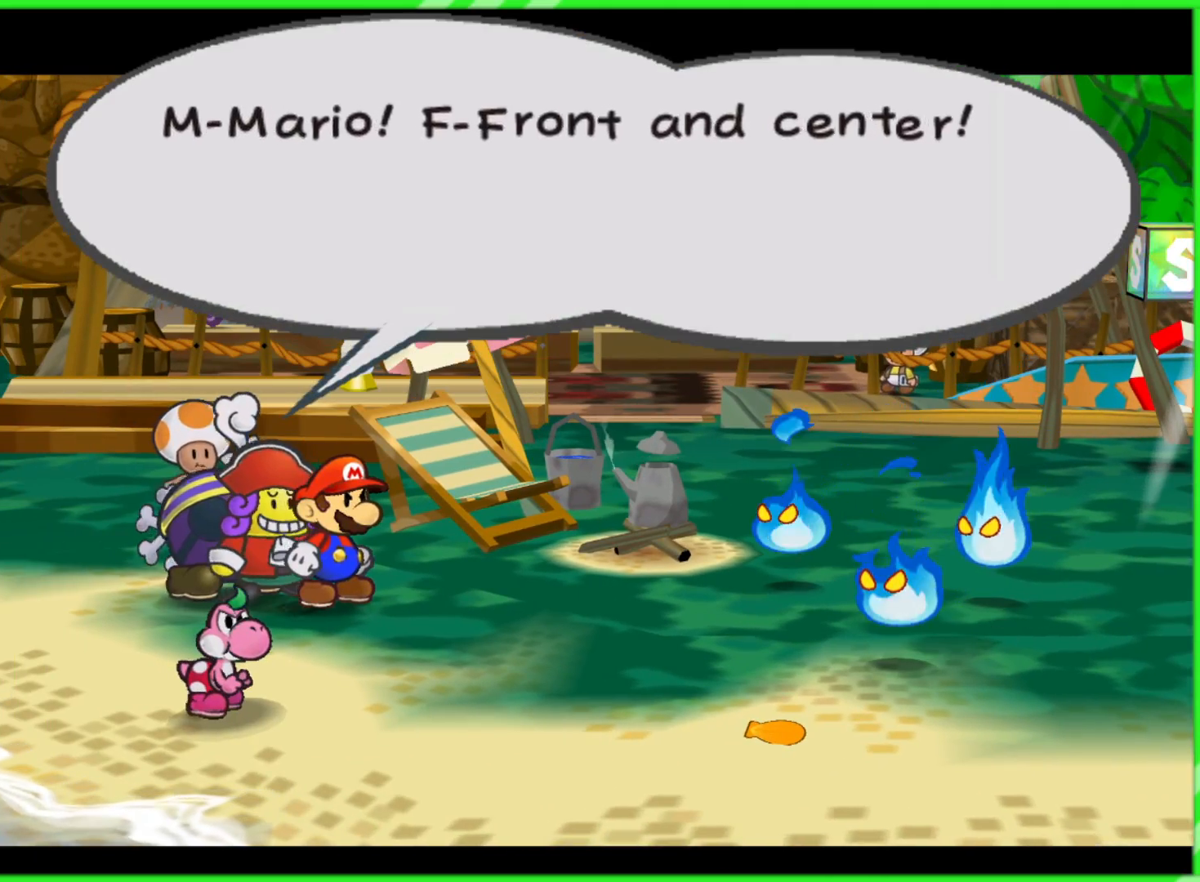
Gameplay with a controller (Nintendo layout); each line is a JSON object with the inputs held at the frame after it. "events" lists button and stick changes between this image and that frame as [ms after this image, input, new state], when the widget could be followed in between. Not read: L3 R3.
{"buttons": [], "left_stick": "center", "right_stick": "center", "events": [[233, "B", "down"], [283, "B", "up"], [400, "B", "down"], [450, "B", "up"]]}
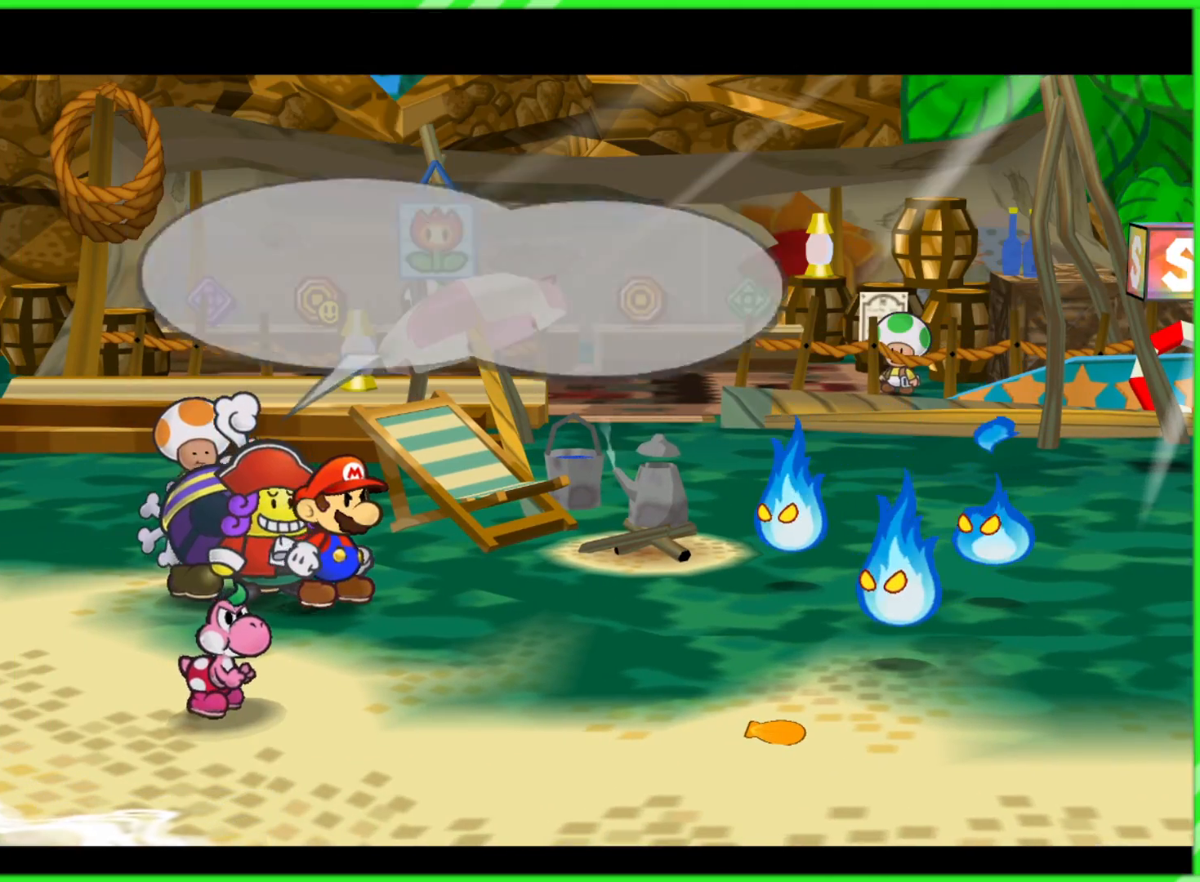
{"buttons": [], "left_stick": "center", "right_stick": "center", "events": [[67, "B", "down"], [133, "B", "up"], [233, "B", "down"], [300, "B", "up"], [400, "B", "down"], [467, "B", "up"]]}
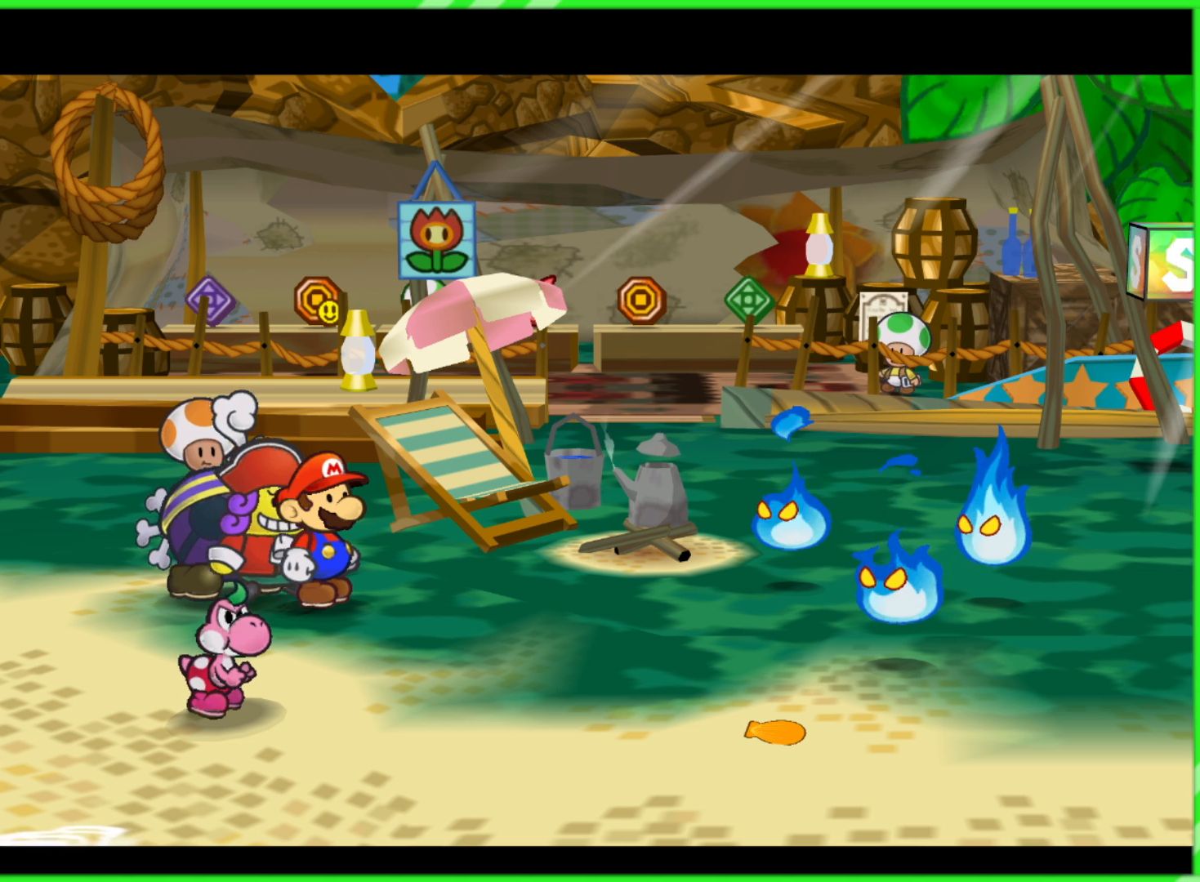
{"buttons": [], "left_stick": "up", "right_stick": "center", "events": [[83, "B", "down"], [133, "B", "up"], [150, "left_stick", "down-right"], [350, "left_stick", "down-left"], [467, "left_stick", "up"]]}
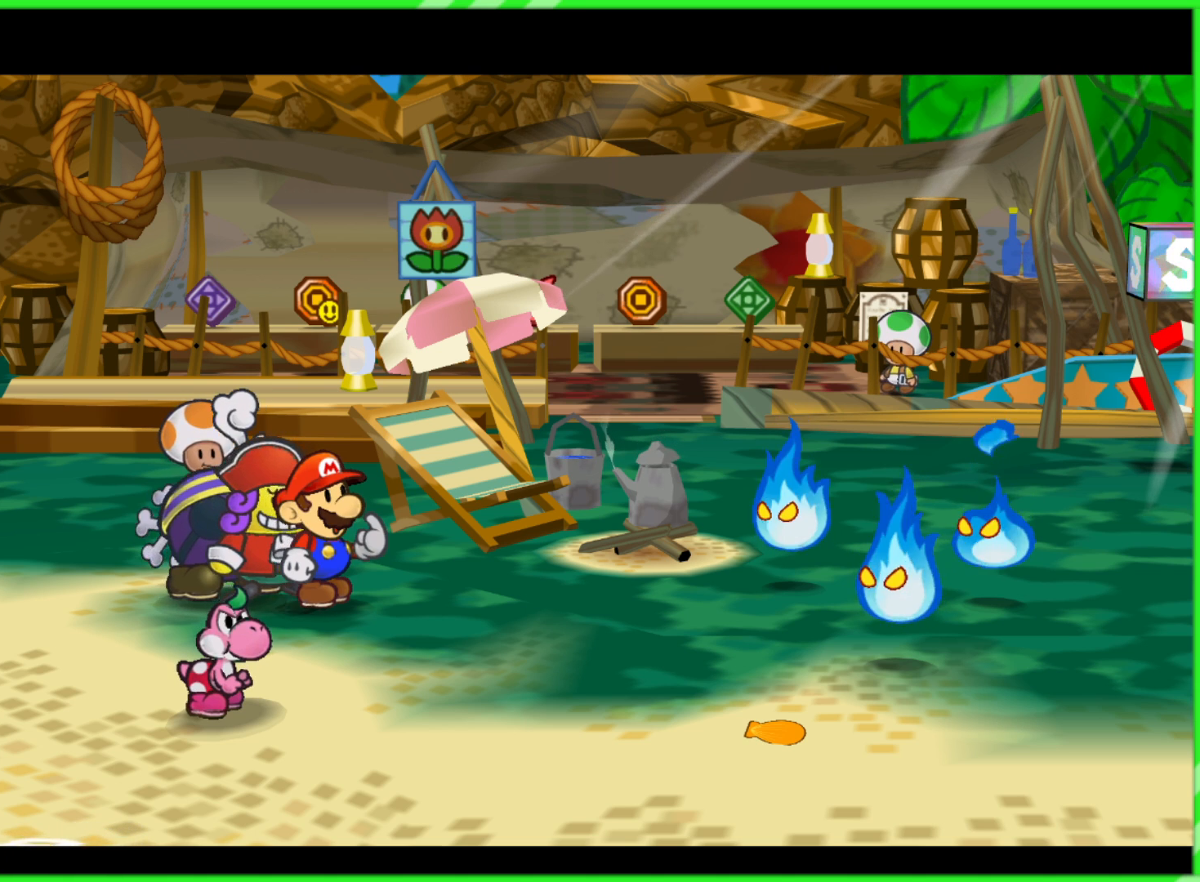
{"buttons": [], "left_stick": "left", "right_stick": "center", "events": [[50, "left_stick", "up-right"], [100, "left_stick", "down-right"], [283, "left_stick", "up-right"], [417, "left_stick", "left"]]}
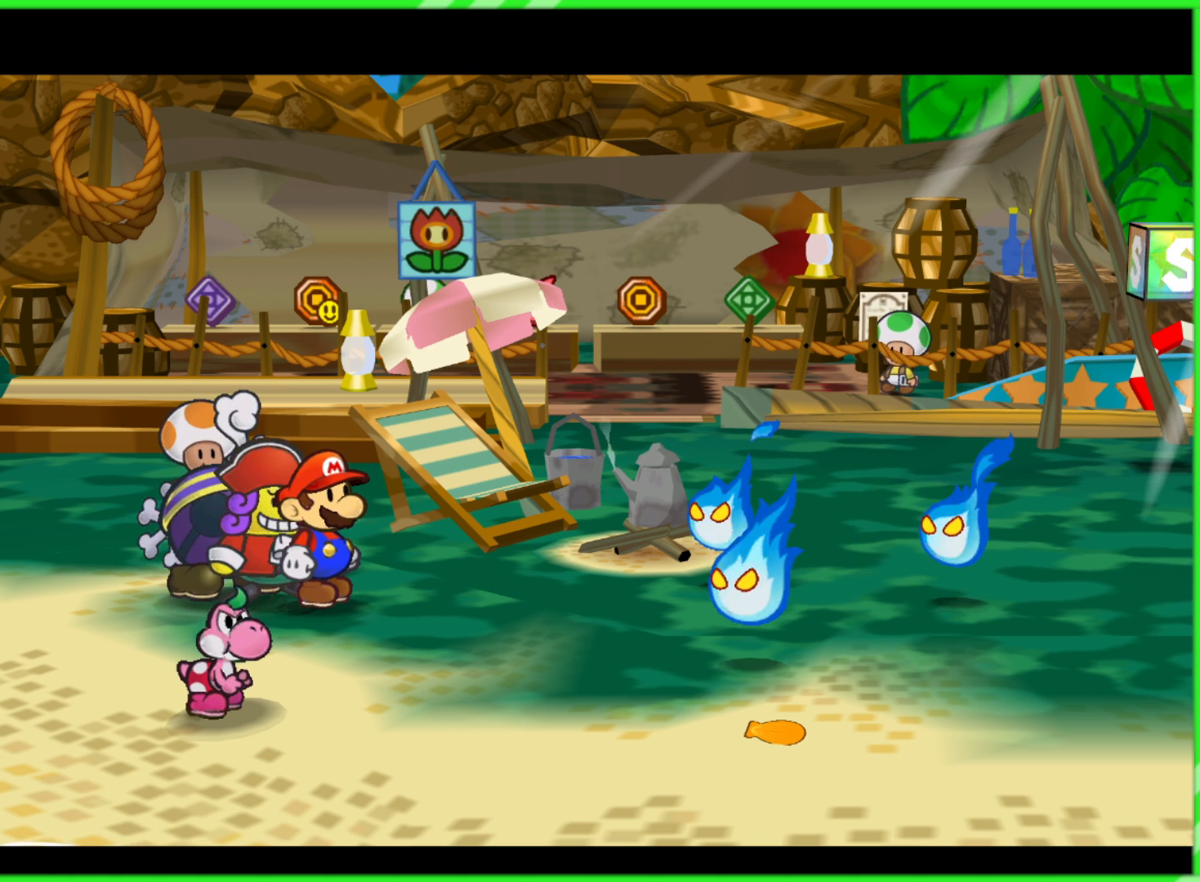
{"buttons": [], "left_stick": "up-left", "right_stick": "center", "events": [[50, "left_stick", "up"], [183, "left_stick", "down-right"], [383, "left_stick", "up-right"], [500, "left_stick", "up-left"]]}
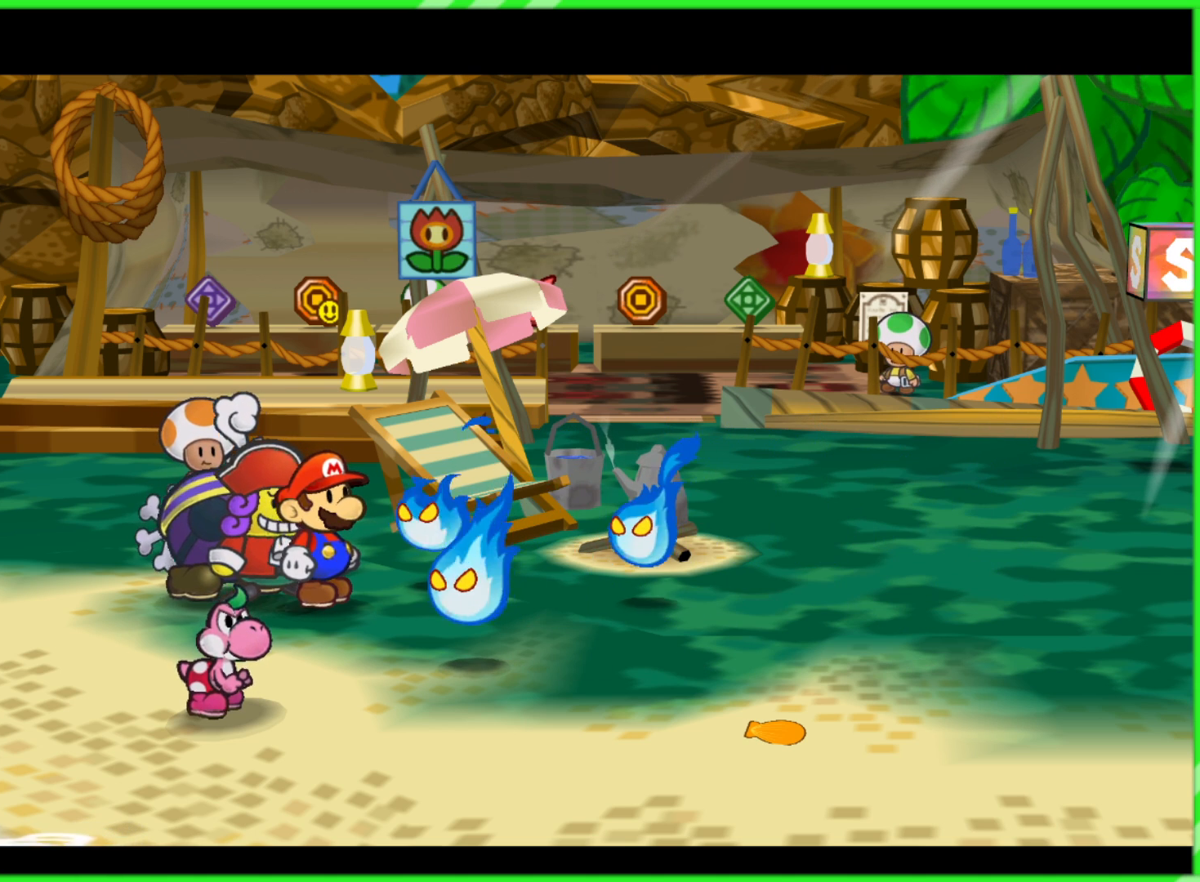
{"buttons": [], "left_stick": "right", "right_stick": "center", "events": [[150, "left_stick", "down-left"], [267, "left_stick", "down-right"], [367, "left_stick", "right"]]}
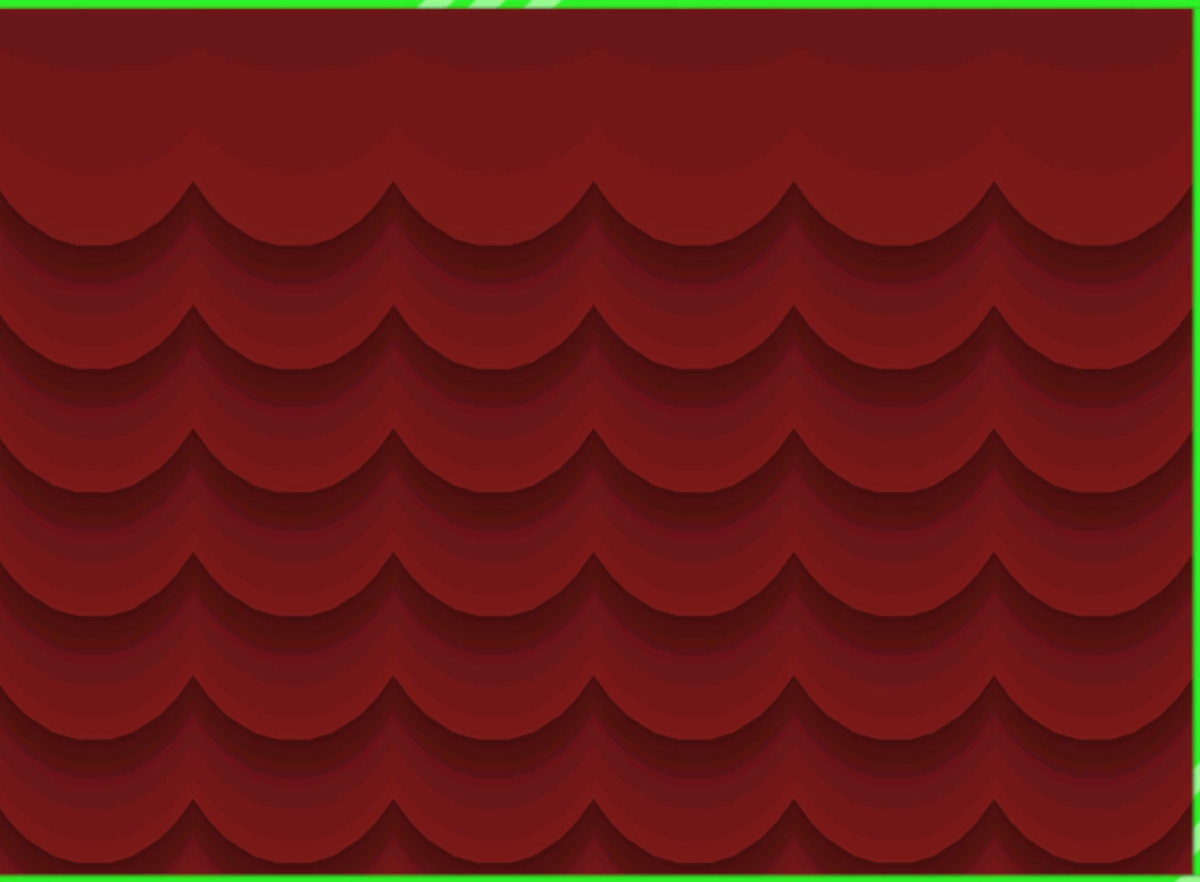
{"buttons": [], "left_stick": "up", "right_stick": "center", "events": [[50, "left_stick", "center"], [250, "left_stick", "down"], [433, "left_stick", "left"], [500, "left_stick", "up"]]}
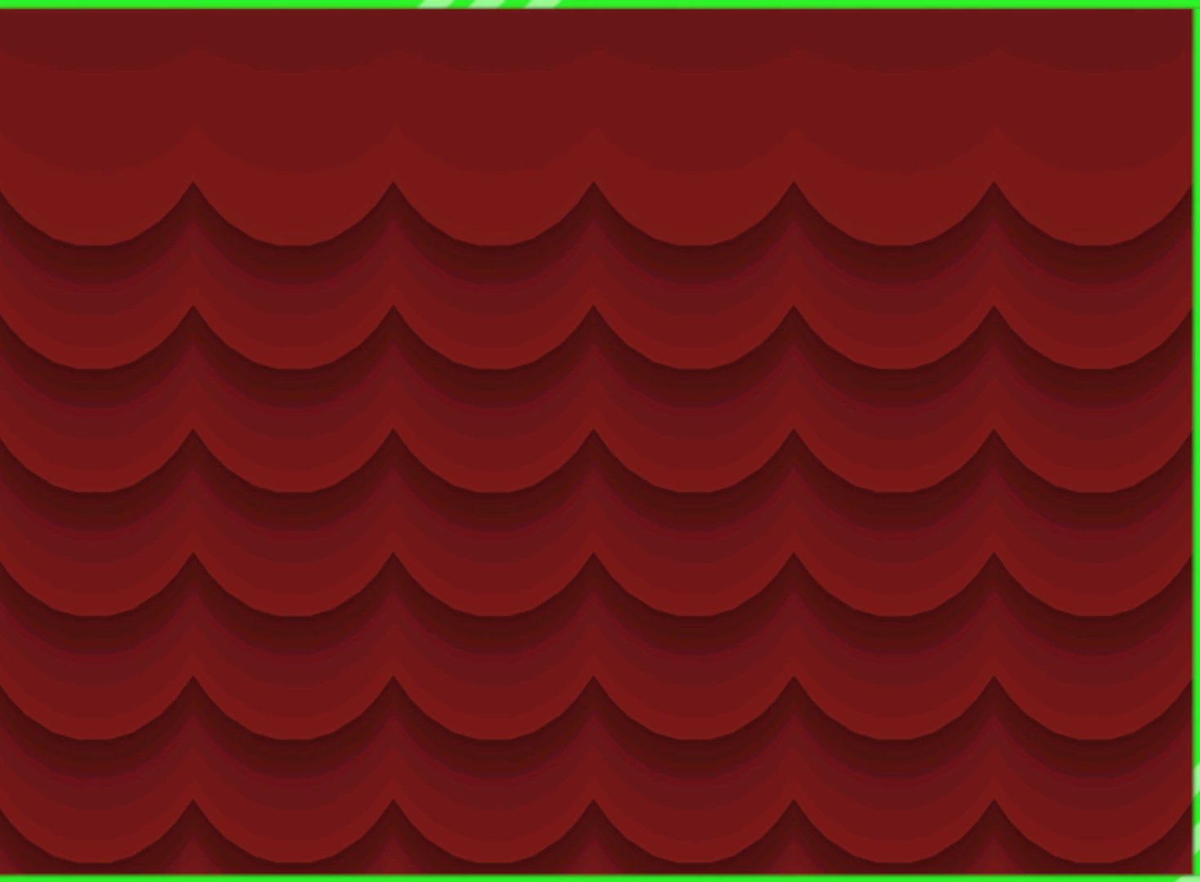
{"buttons": [], "left_stick": "up-left", "right_stick": "center", "events": [[117, "left_stick", "right"], [217, "left_stick", "down"], [317, "left_stick", "left"], [383, "left_stick", "up-left"]]}
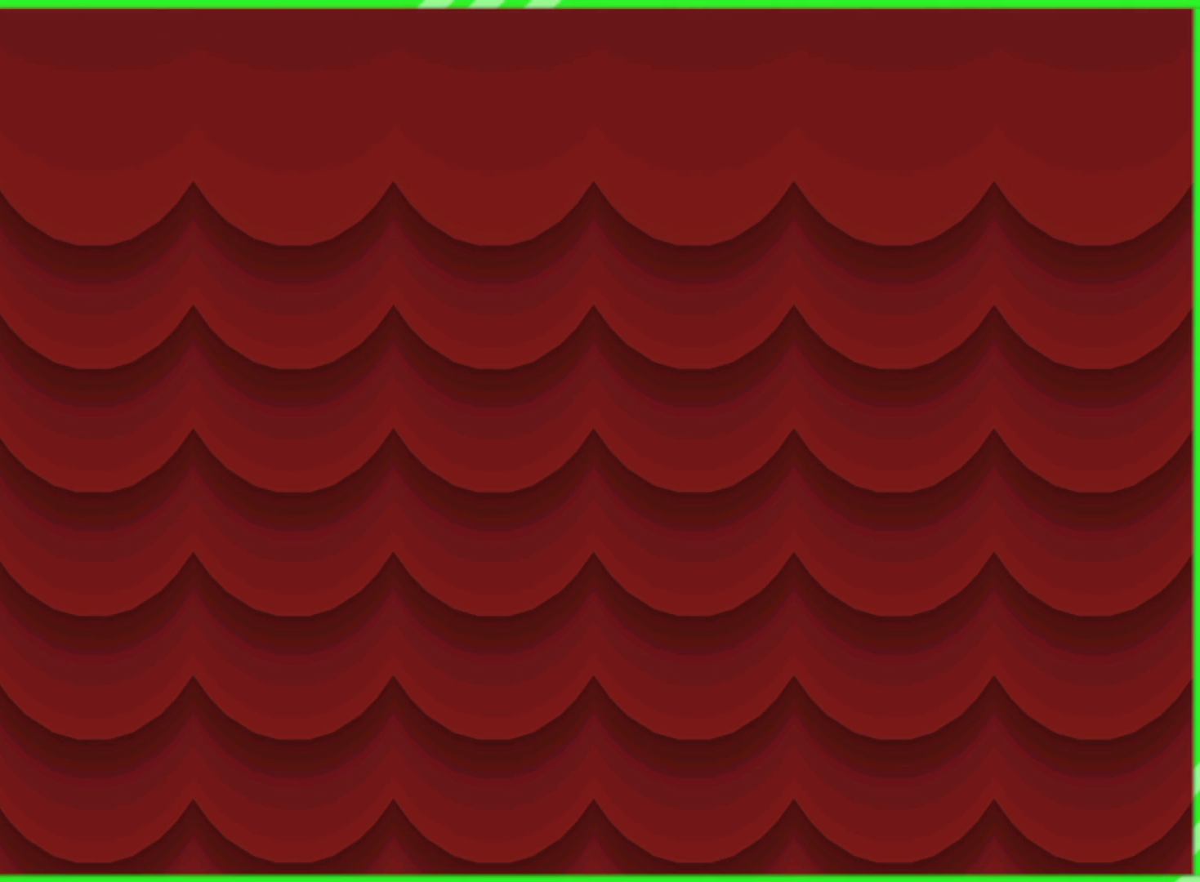
{"buttons": [], "left_stick": "center", "right_stick": "center", "events": [[117, "left_stick", "center"]]}